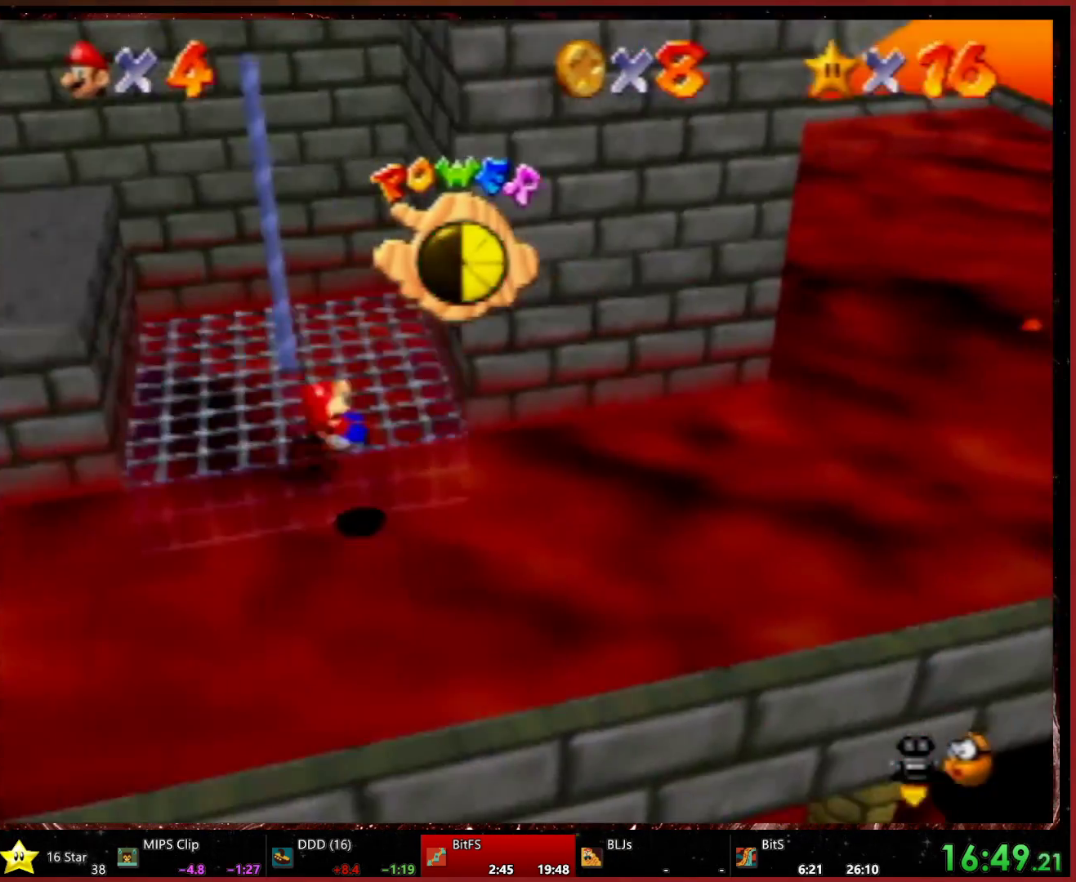
Gameplay with a controller (Nintendo layout); each line is a JSON object with the inputs held at the frame after it. "events" lists button and stick changes between this image and that frame as [ms after this image, input, new state], when the widget could be followed in between. Not read: L1 L3 R3.
{"buttons": [], "left_stick": "up-right", "events": [[67, "left_stick", "up"], [333, "left_stick", "up-right"]]}
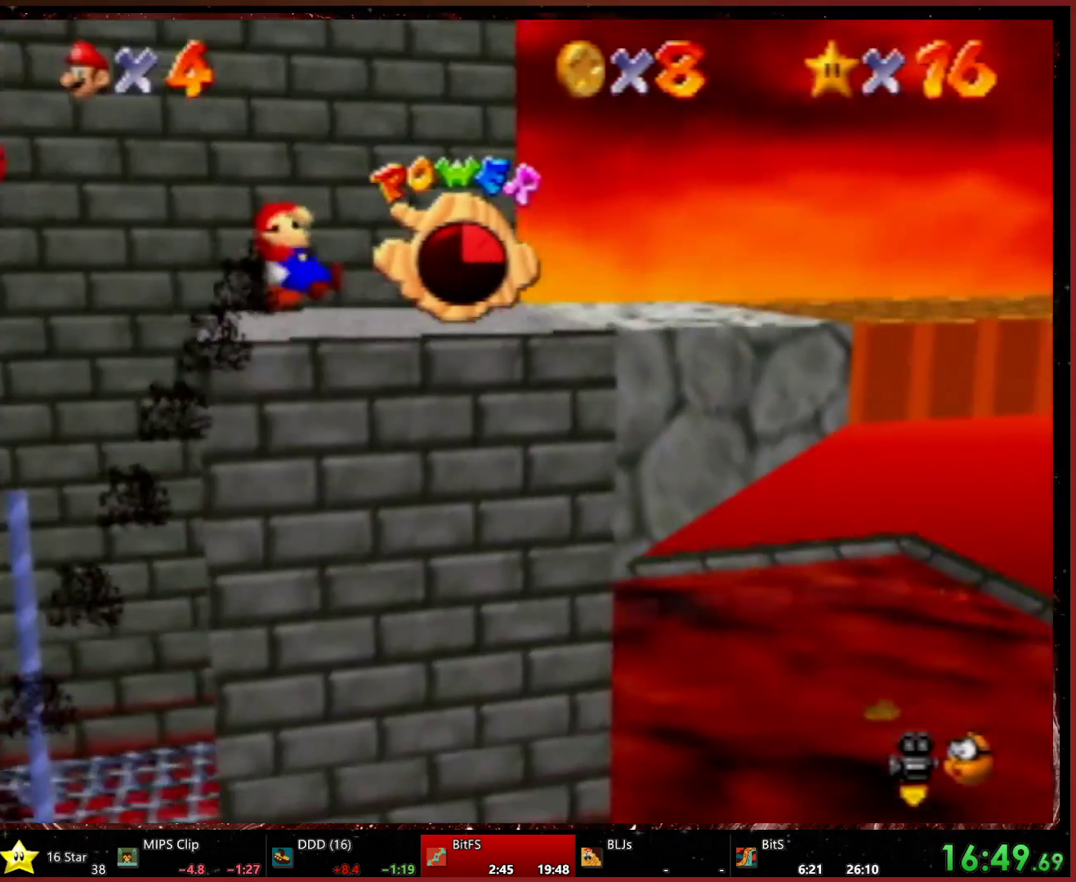
{"buttons": [], "left_stick": "up-left", "events": [[200, "left_stick", "up"], [400, "left_stick", "up-left"]]}
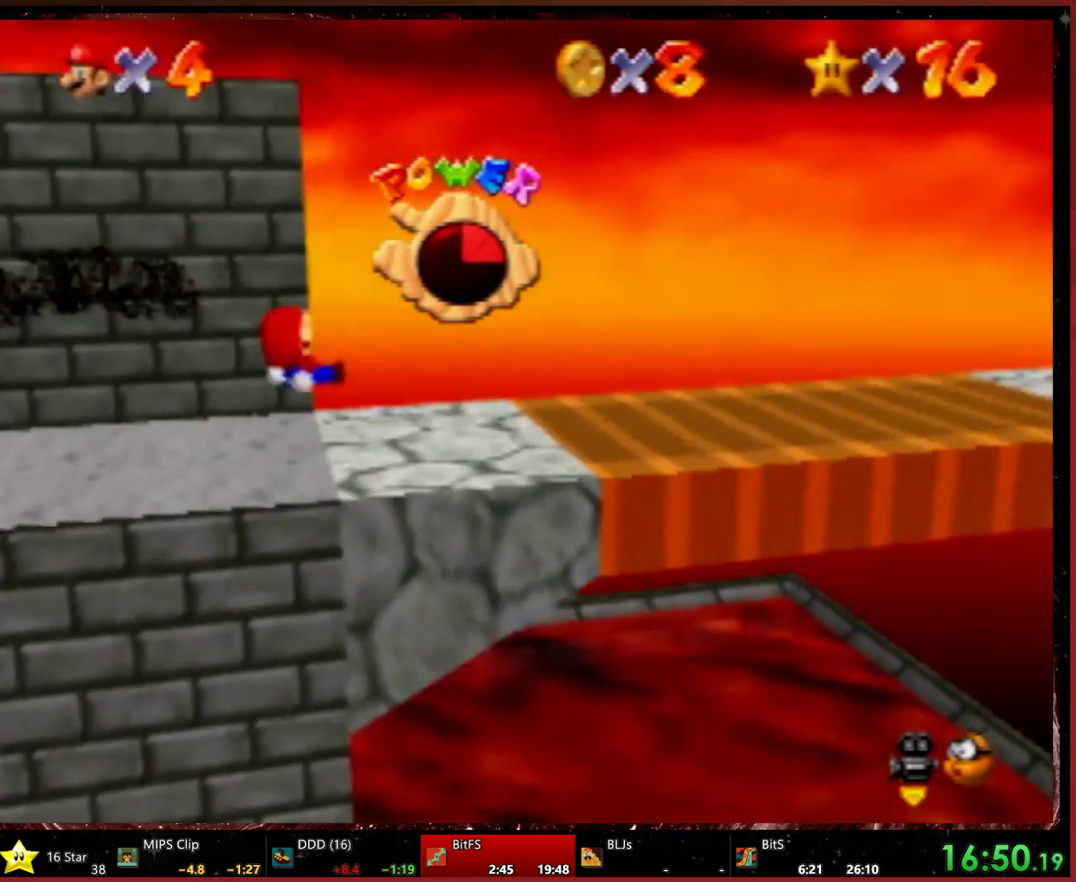
{"buttons": [], "left_stick": "left", "events": [[200, "left_stick", "left"]]}
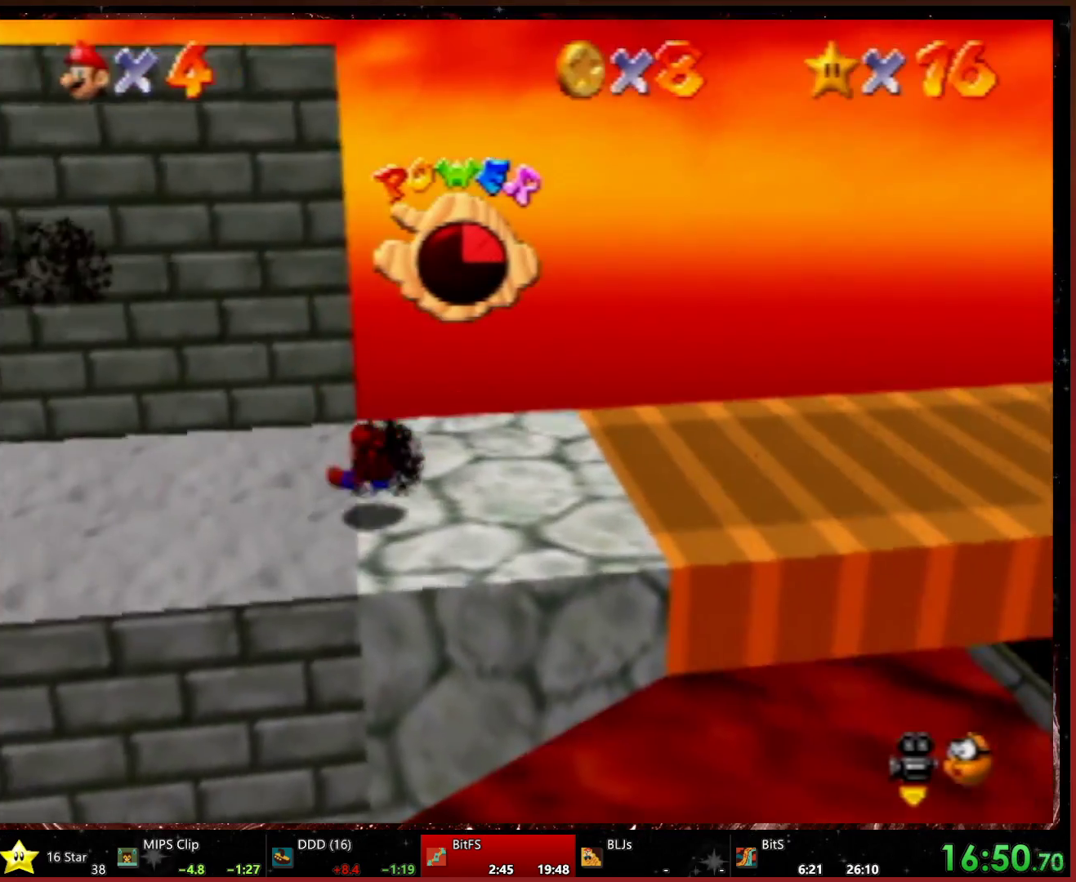
{"buttons": [], "left_stick": "up-right", "events": [[333, "left_stick", "up-right"]]}
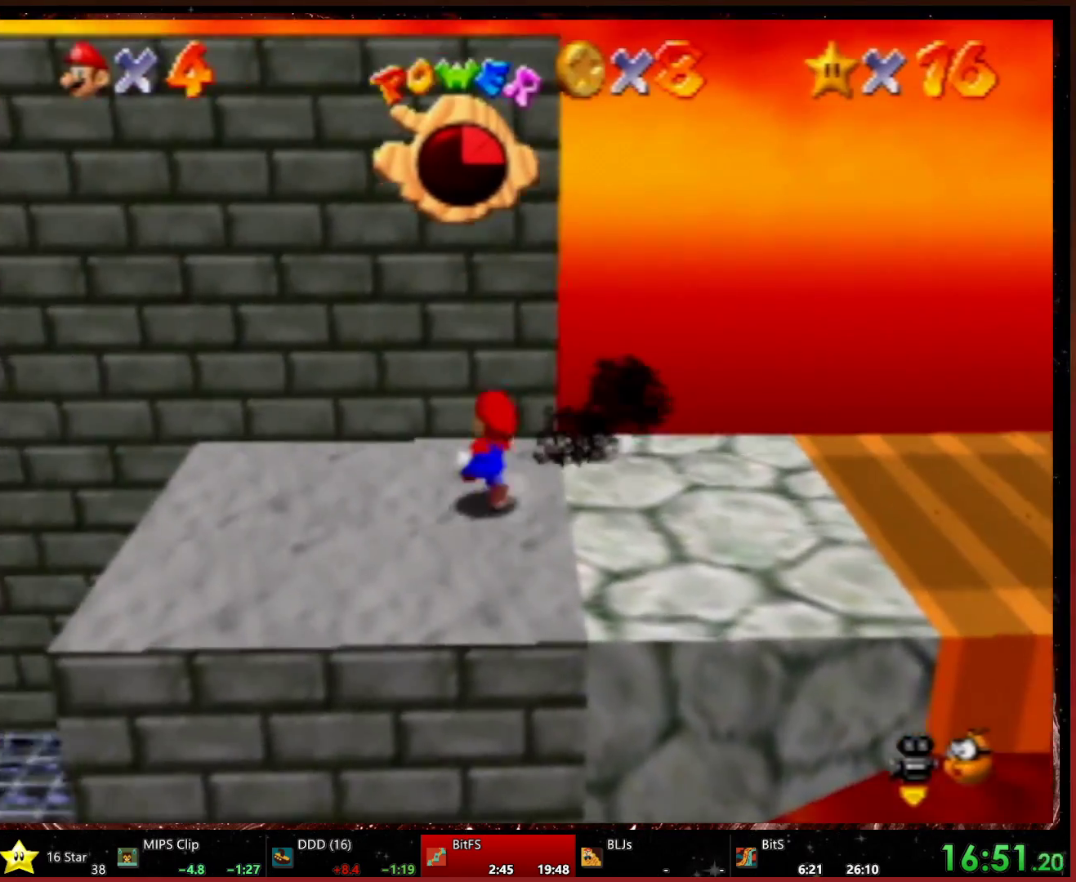
{"buttons": [], "left_stick": "right", "events": [[33, "left_stick", "right"], [133, "left_stick", "down-right"], [433, "left_stick", "right"]]}
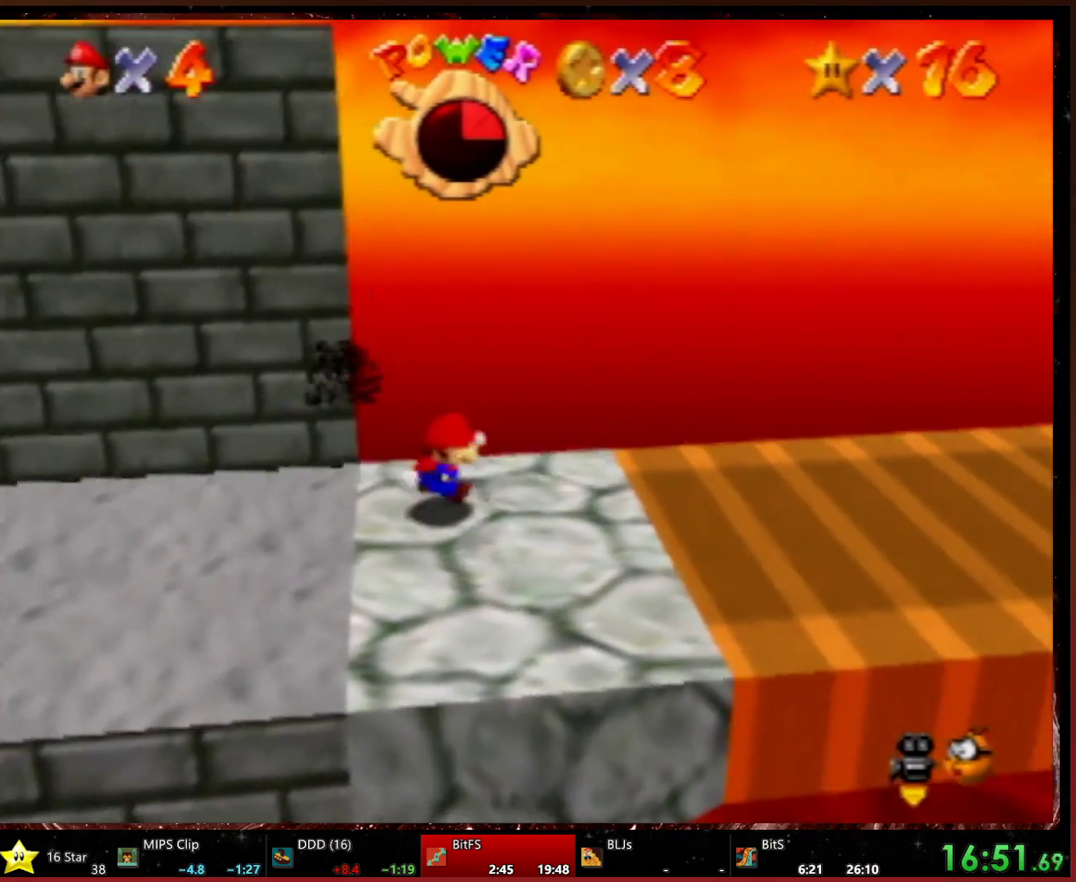
{"buttons": ["A"], "left_stick": "right", "events": [[67, "Z", "down"], [133, "A", "down"], [267, "Z", "up"], [267, "left_stick", "down-right"], [400, "left_stick", "right"]]}
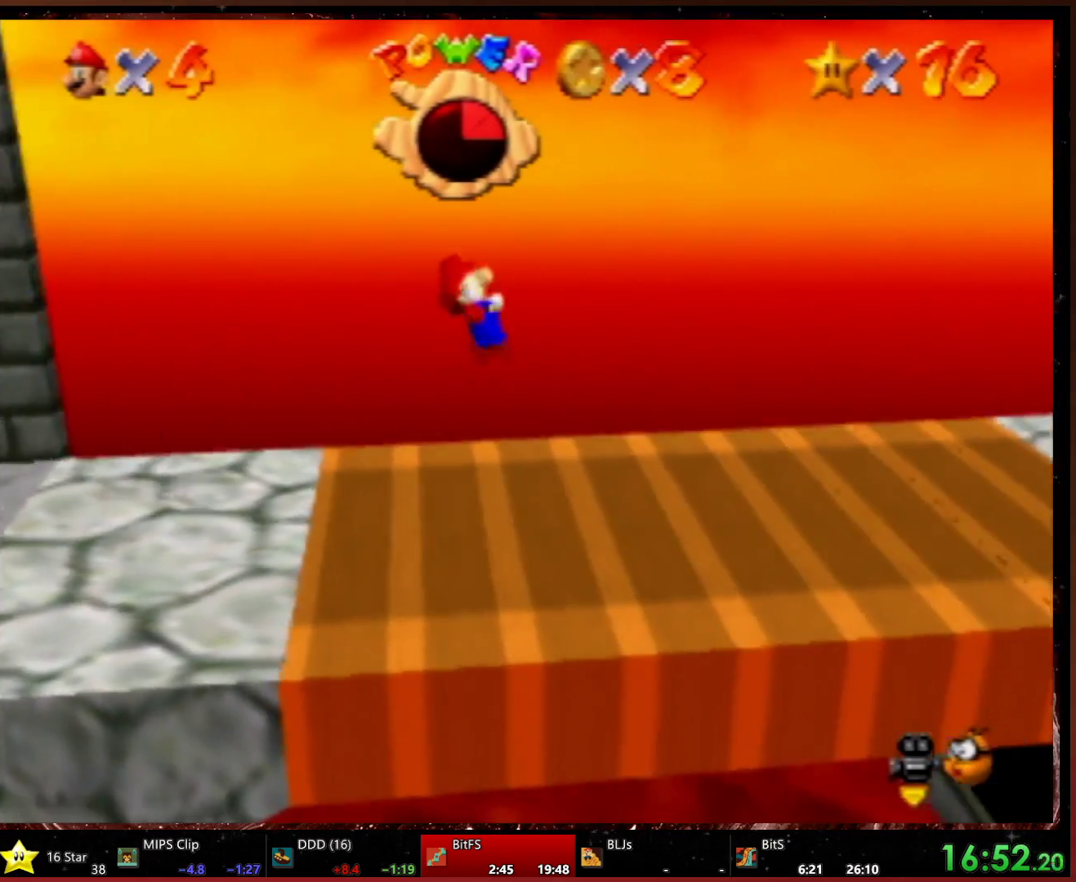
{"buttons": [], "left_stick": "right", "events": [[367, "A", "up"], [367, "left_stick", "down-right"], [500, "left_stick", "right"]]}
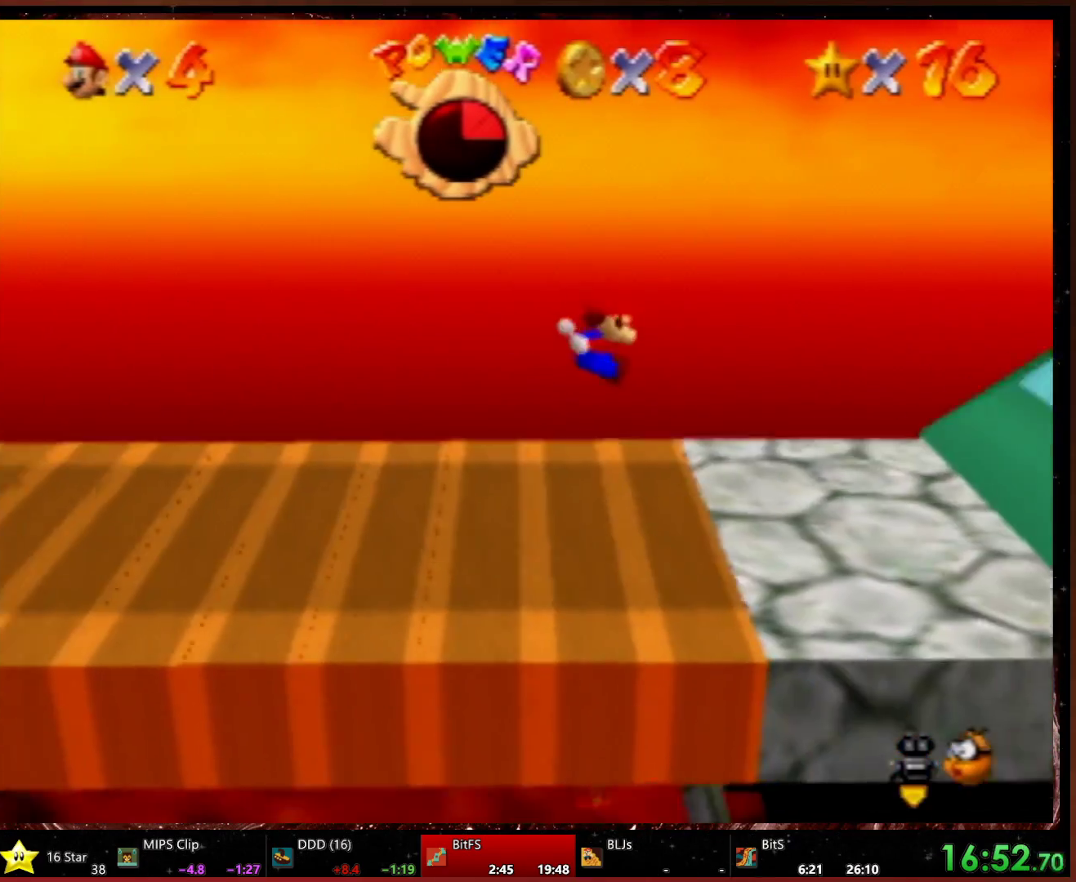
{"buttons": [], "left_stick": "right", "events": []}
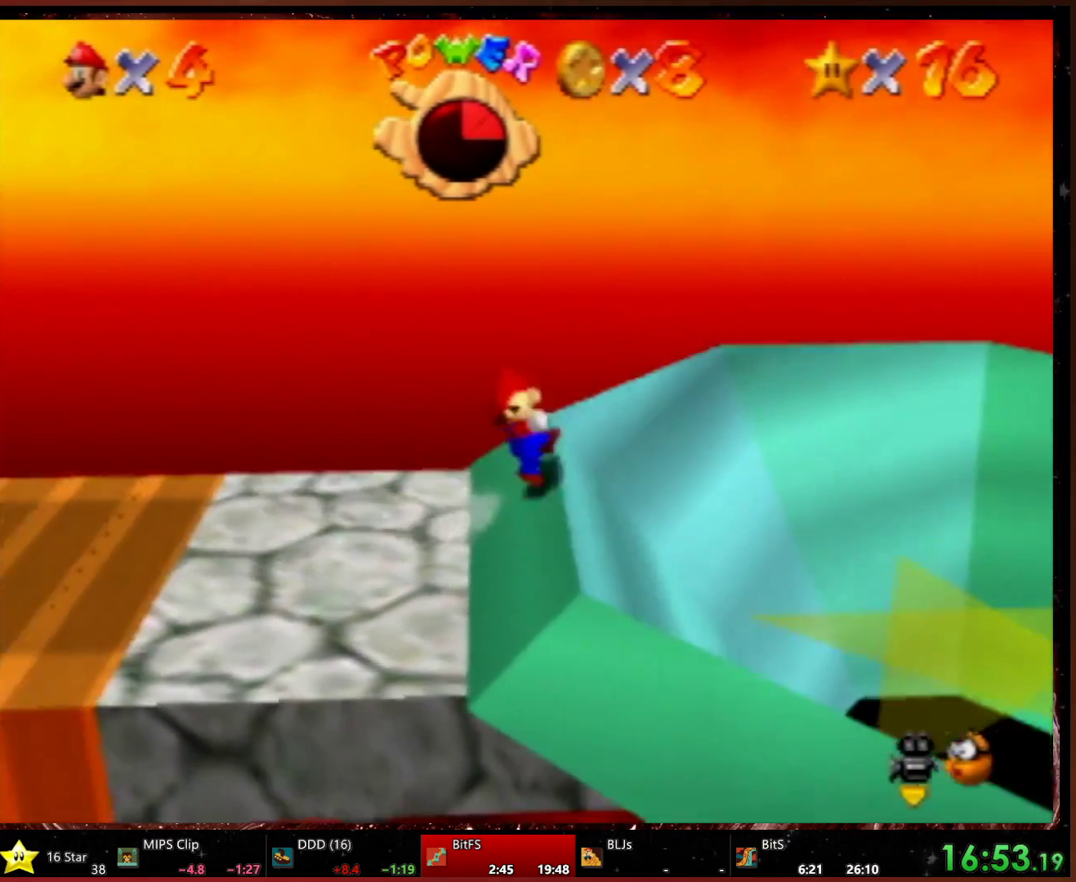
{"buttons": [], "left_stick": "left", "events": [[100, "left_stick", "center"], [300, "left_stick", "left"]]}
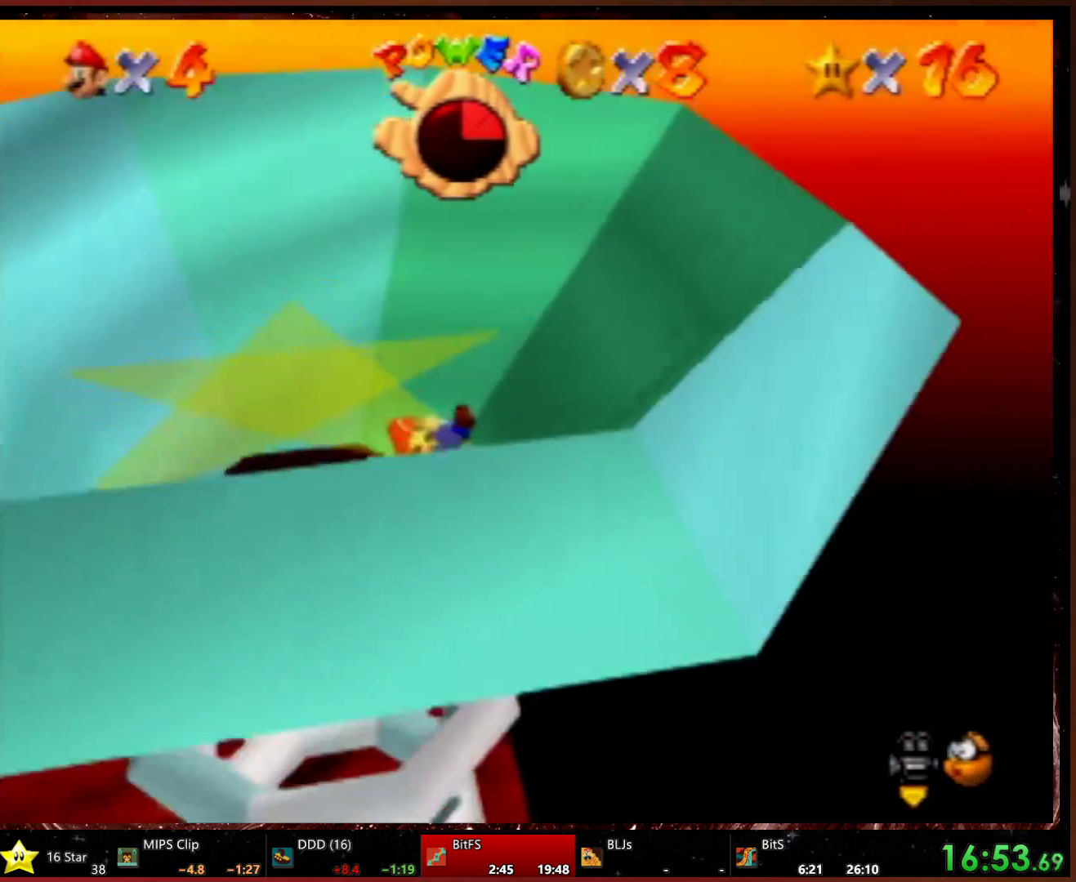
{"buttons": [], "left_stick": "down", "events": [[467, "left_stick", "down"]]}
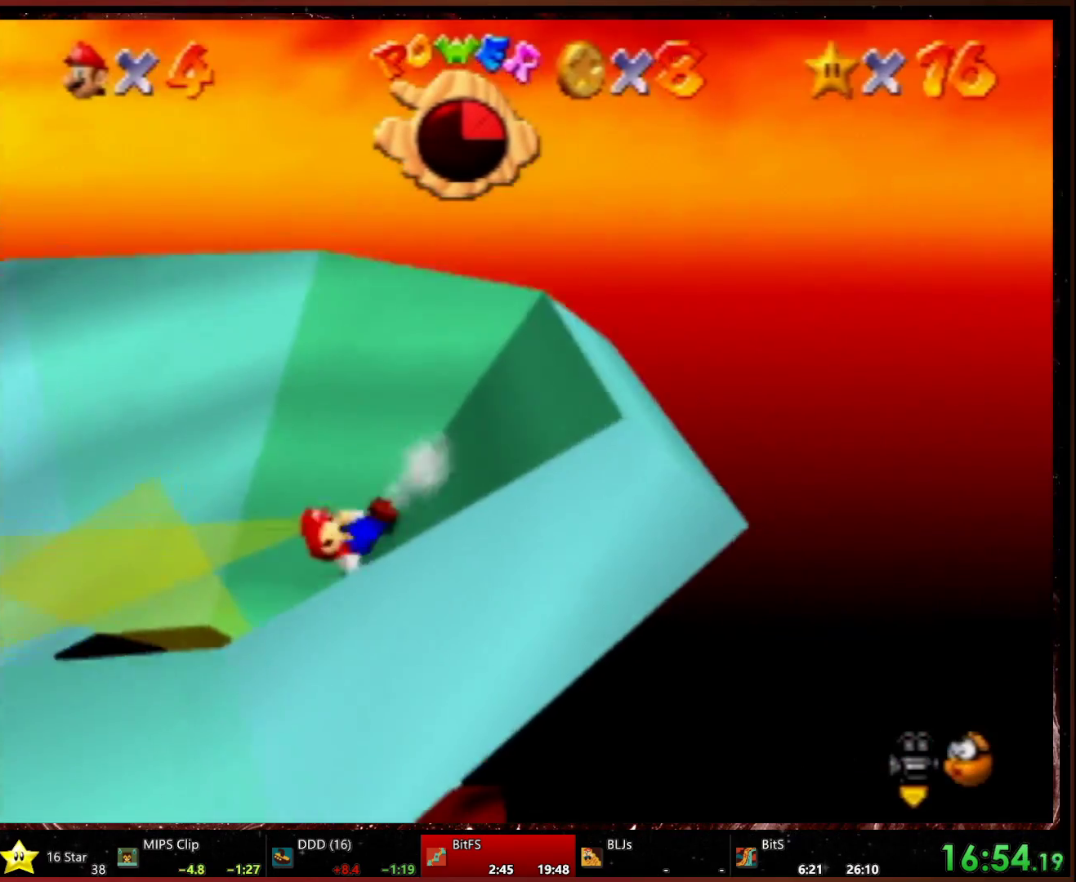
{"buttons": [], "left_stick": "right", "events": [[67, "left_stick", "down-right"], [167, "left_stick", "right"]]}
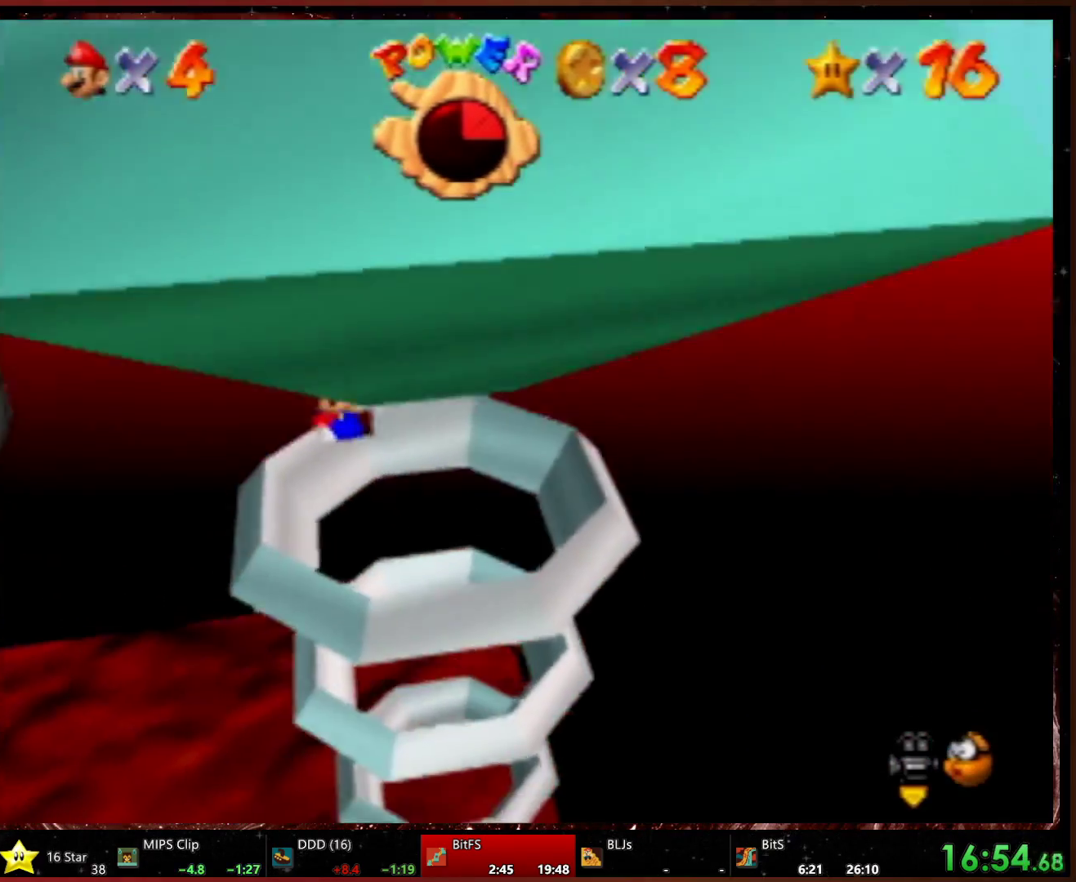
{"buttons": [], "left_stick": "center", "events": [[33, "left_stick", "center"]]}
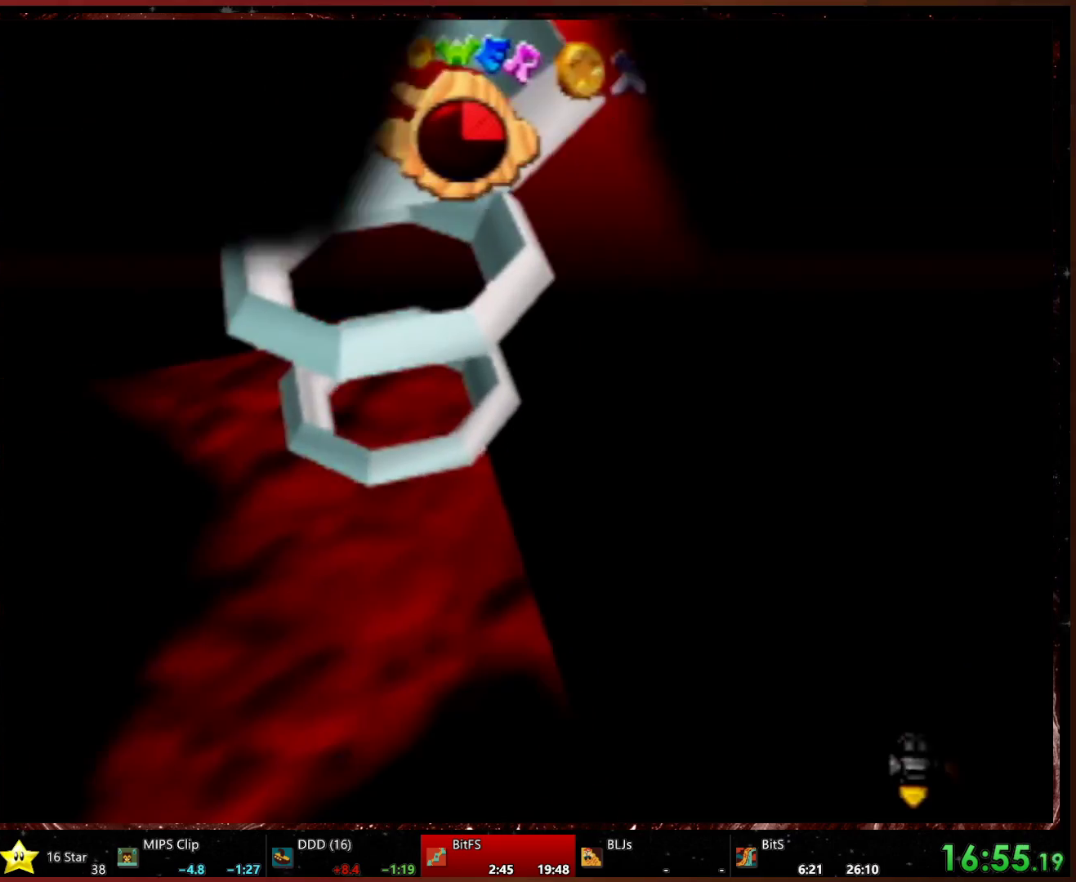
{"buttons": [], "left_stick": "center", "events": []}
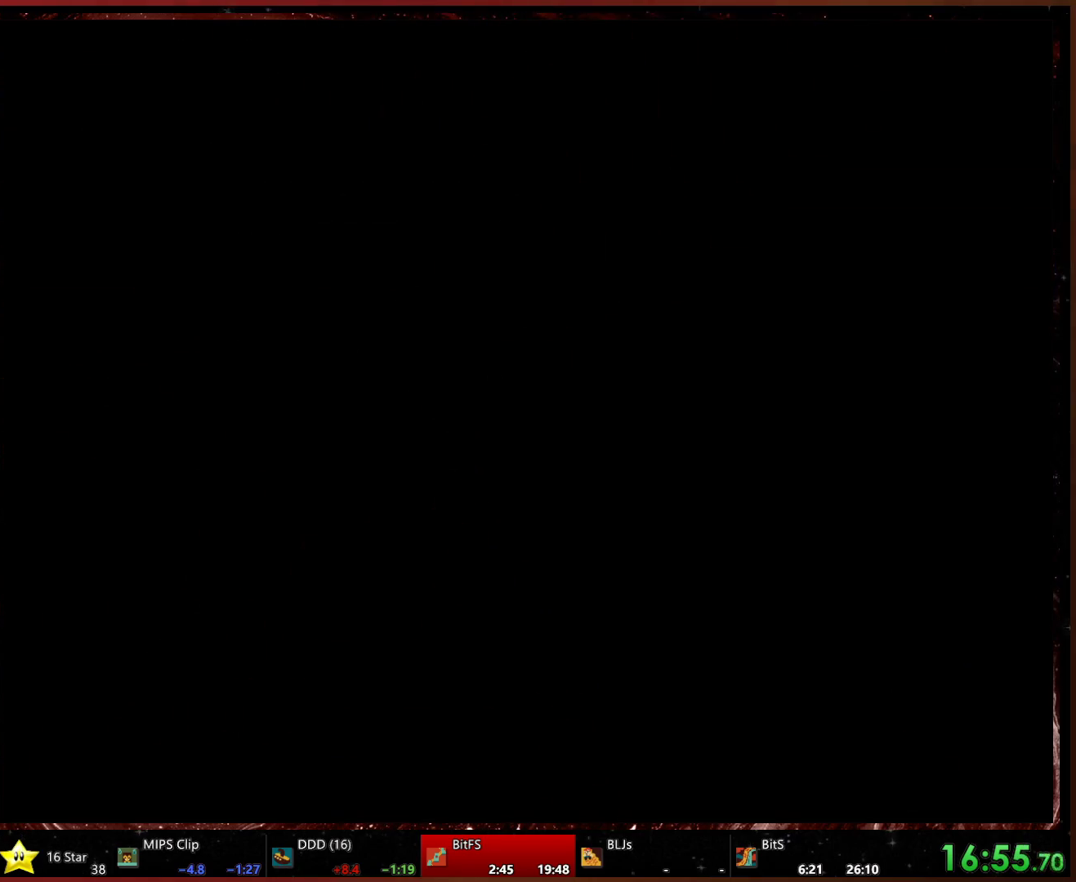
{"buttons": [], "left_stick": "center", "events": []}
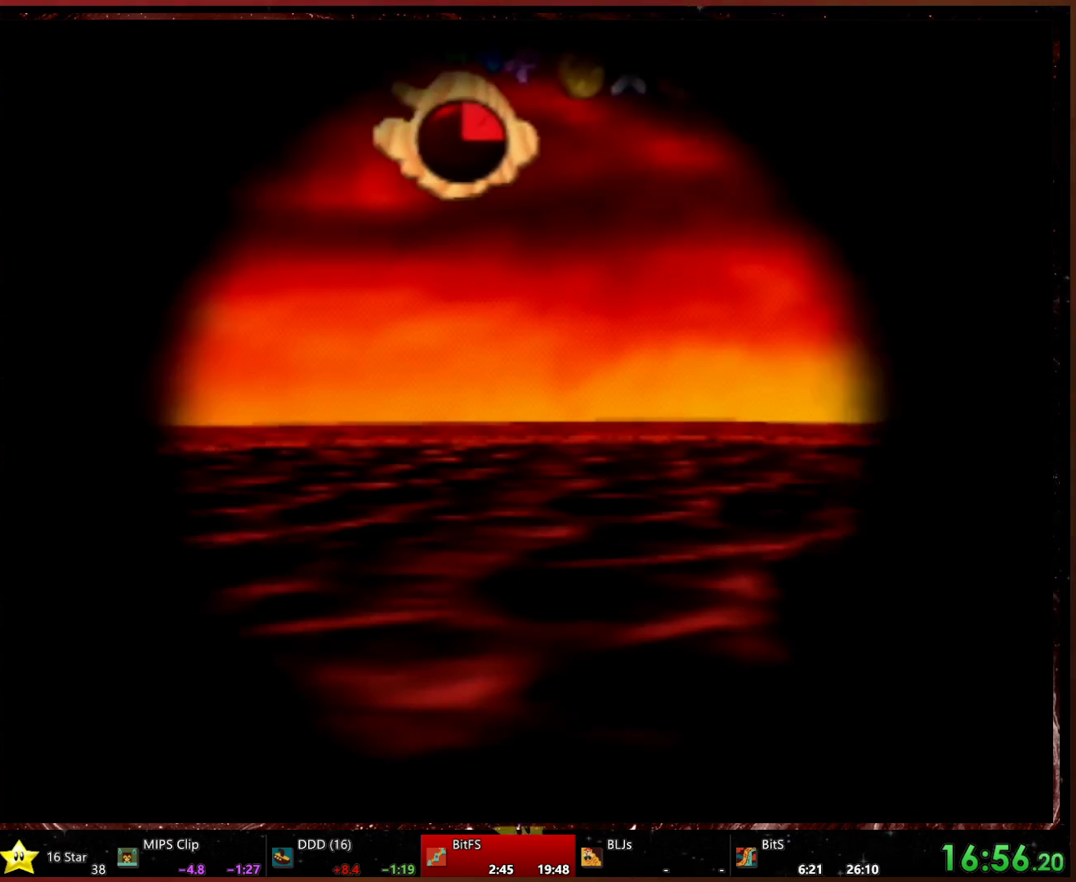
{"buttons": [], "left_stick": "center", "events": []}
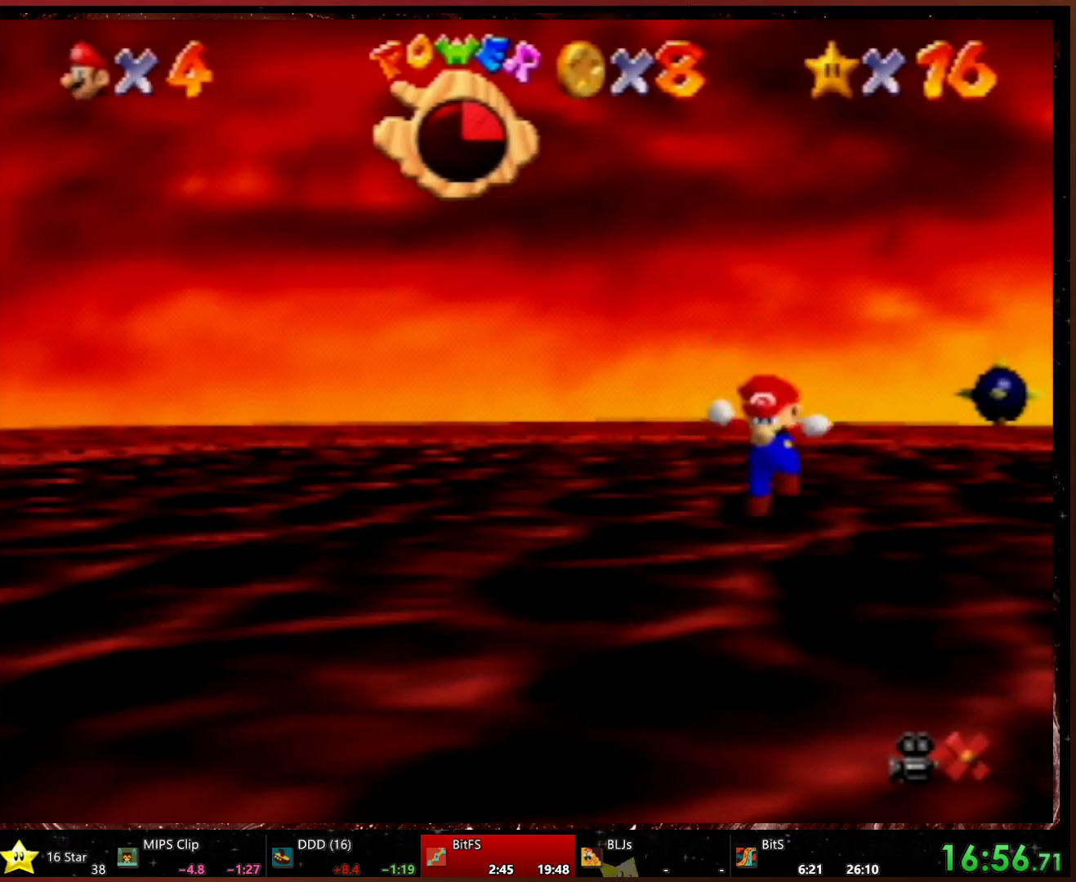
{"buttons": [], "left_stick": "center", "events": []}
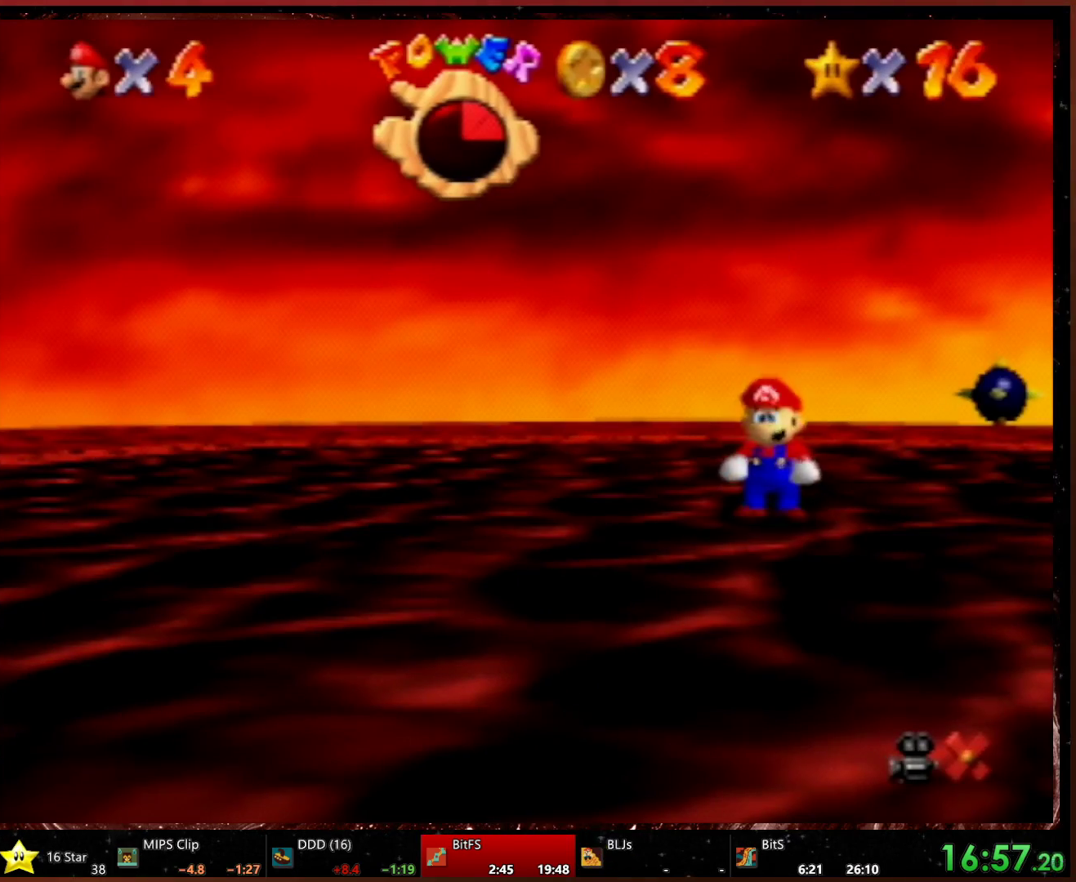
{"buttons": [], "left_stick": "center", "events": []}
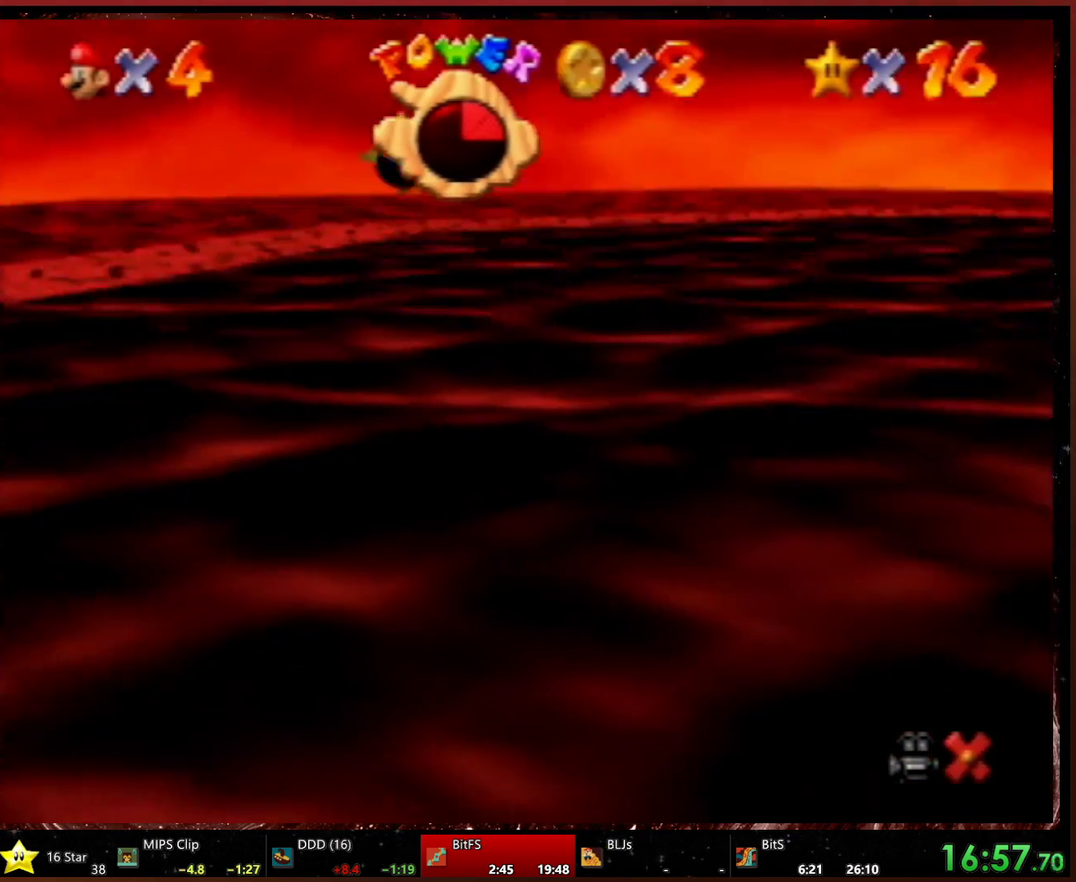
{"buttons": [], "left_stick": "center", "events": []}
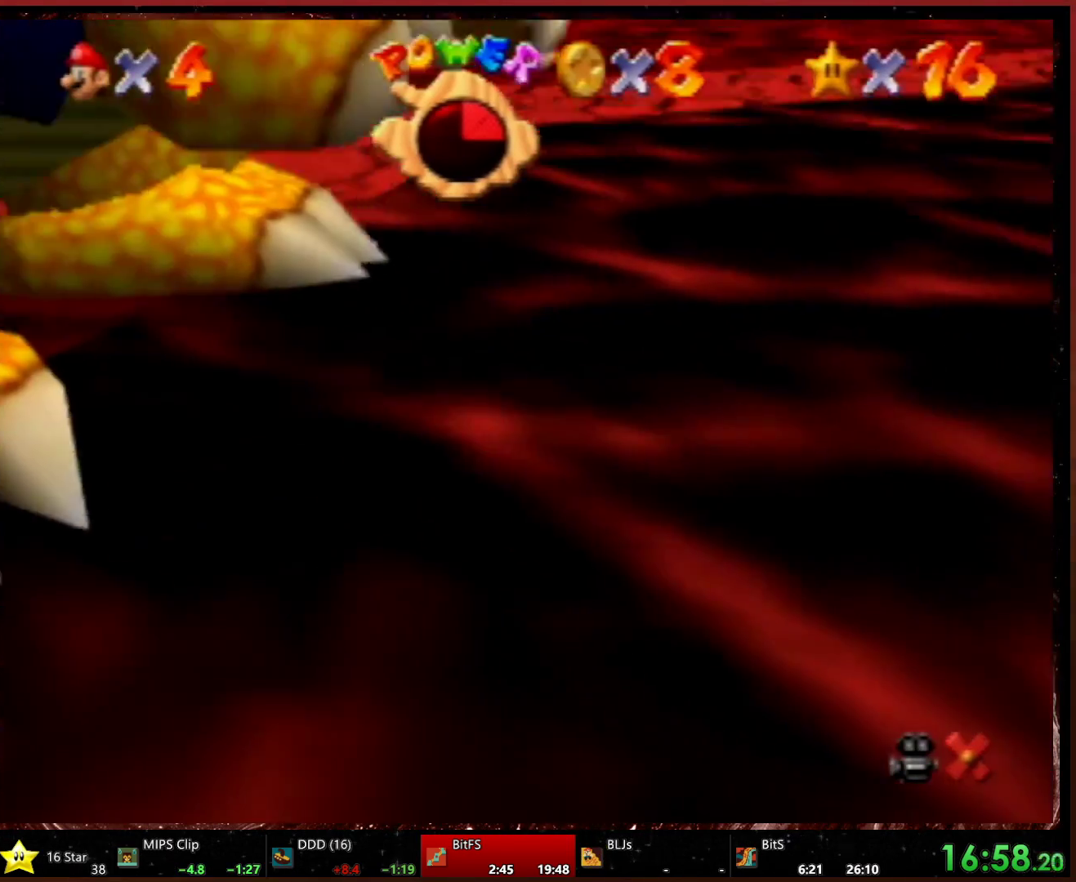
{"buttons": [], "left_stick": "center", "events": []}
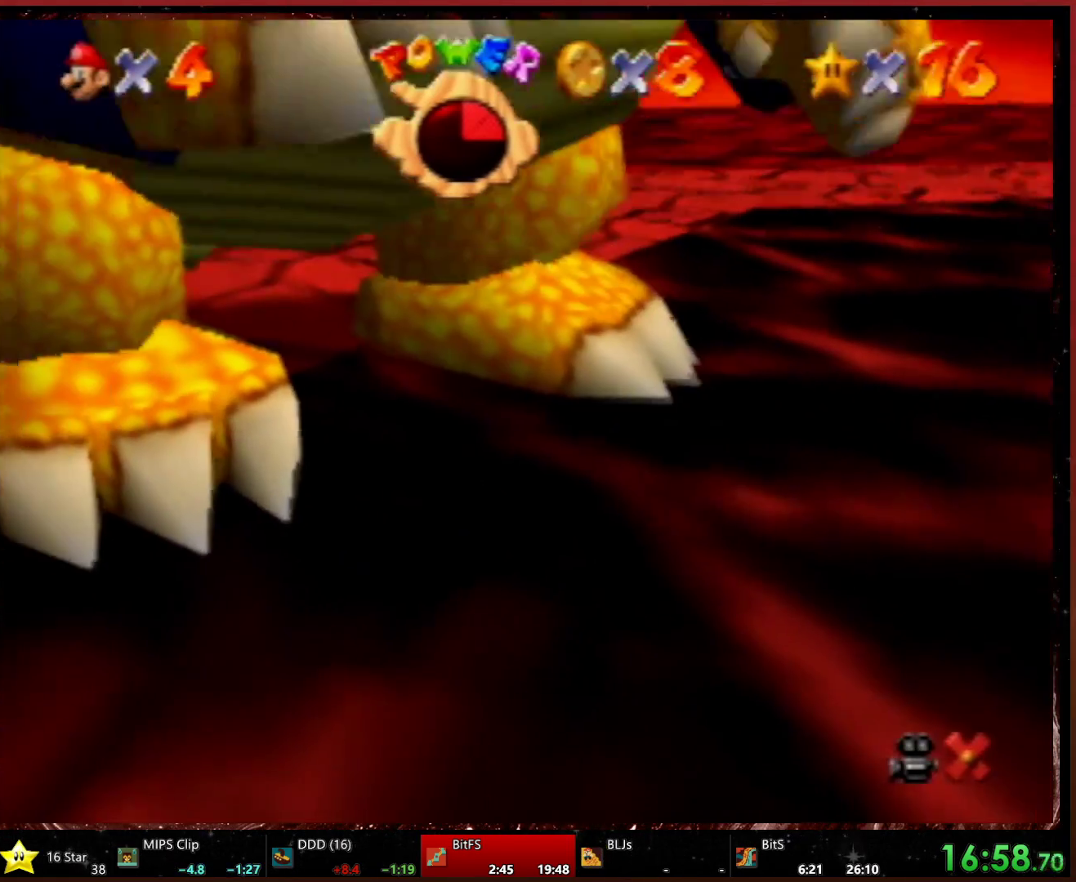
{"buttons": [], "left_stick": "center", "events": []}
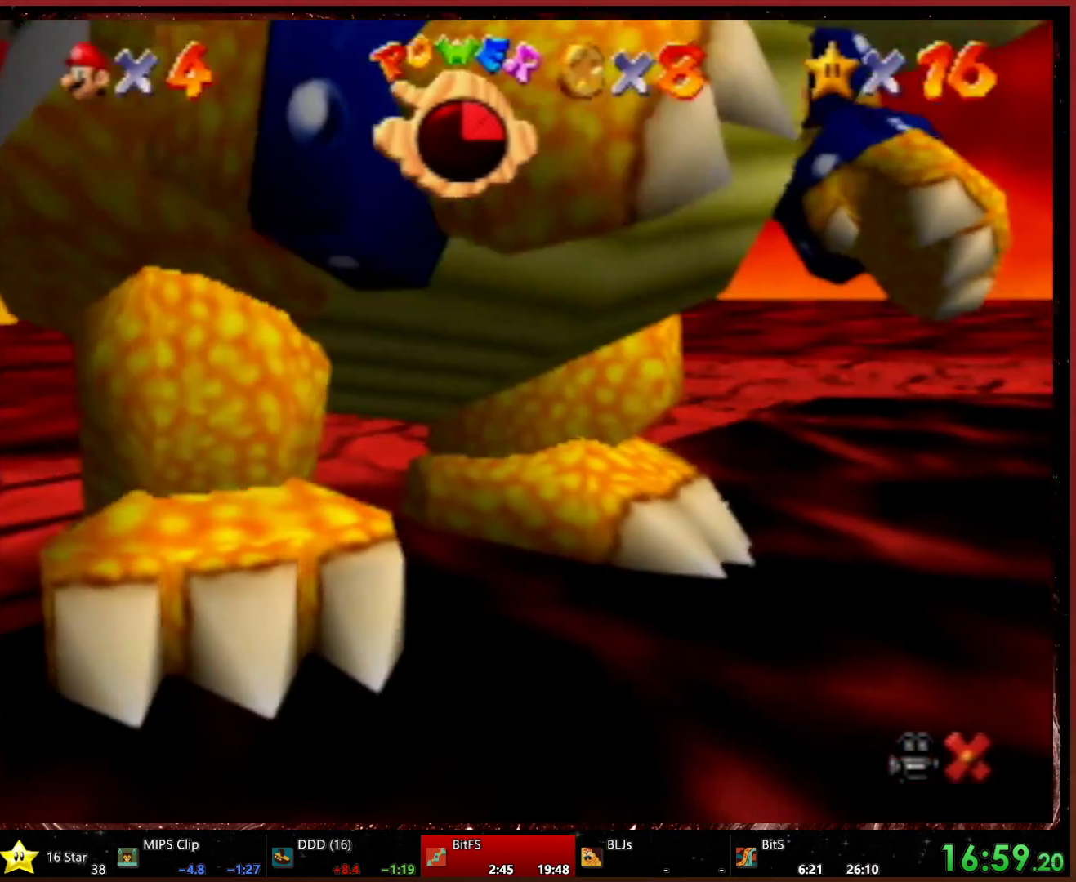
{"buttons": [], "left_stick": "center", "events": []}
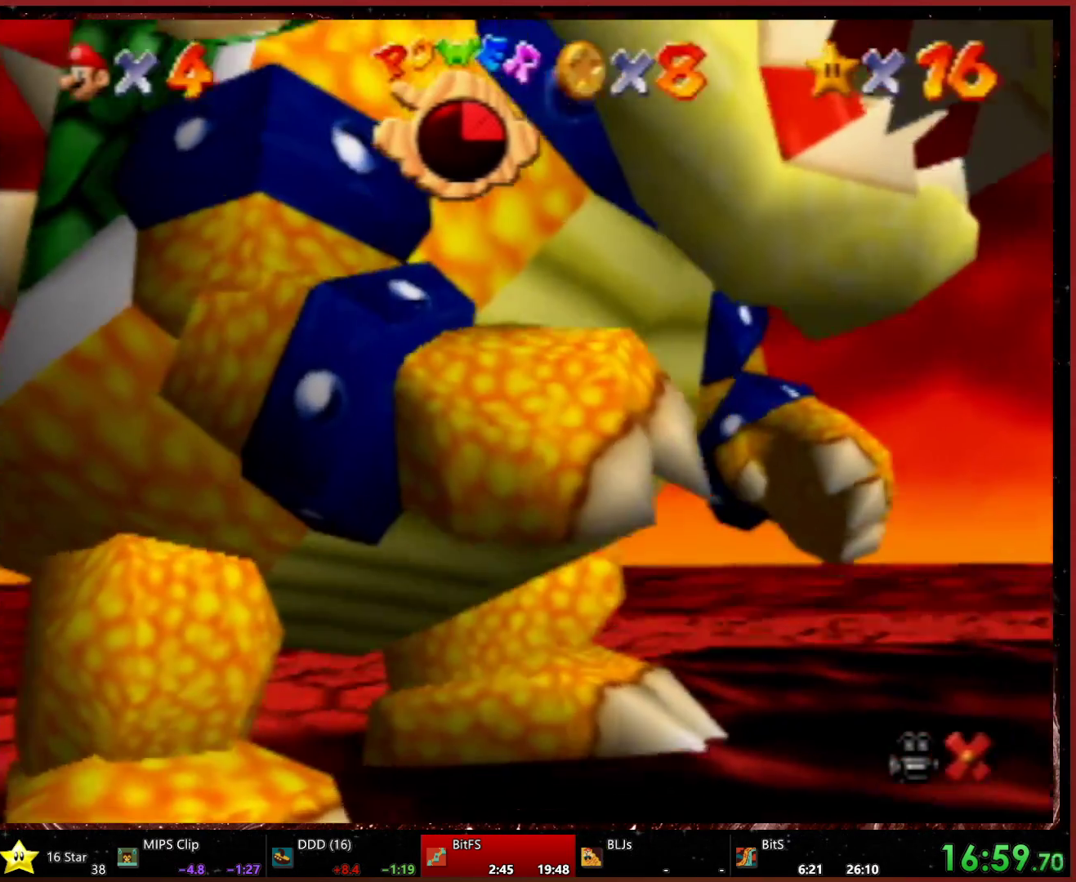
{"buttons": [], "left_stick": "center", "events": []}
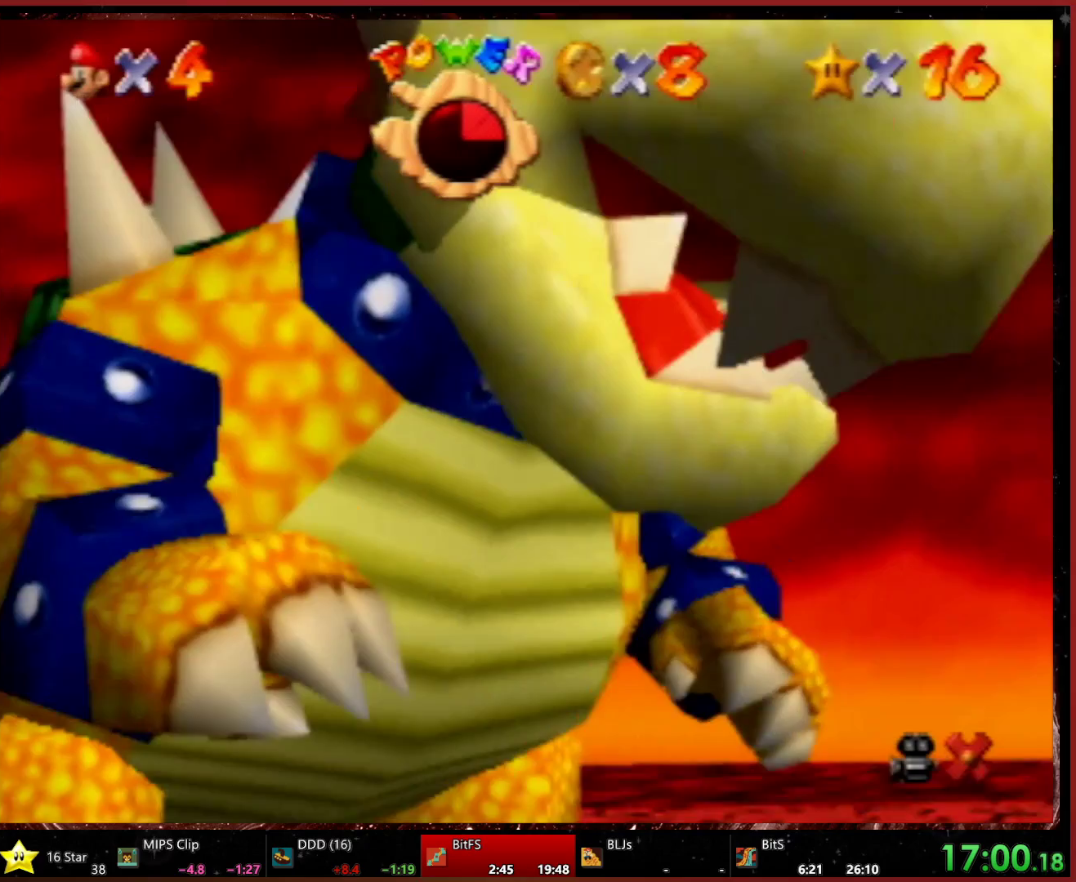
{"buttons": [], "left_stick": "center", "events": [[233, "A", "down"], [300, "A", "up"], [367, "A", "down"], [433, "A", "up"]]}
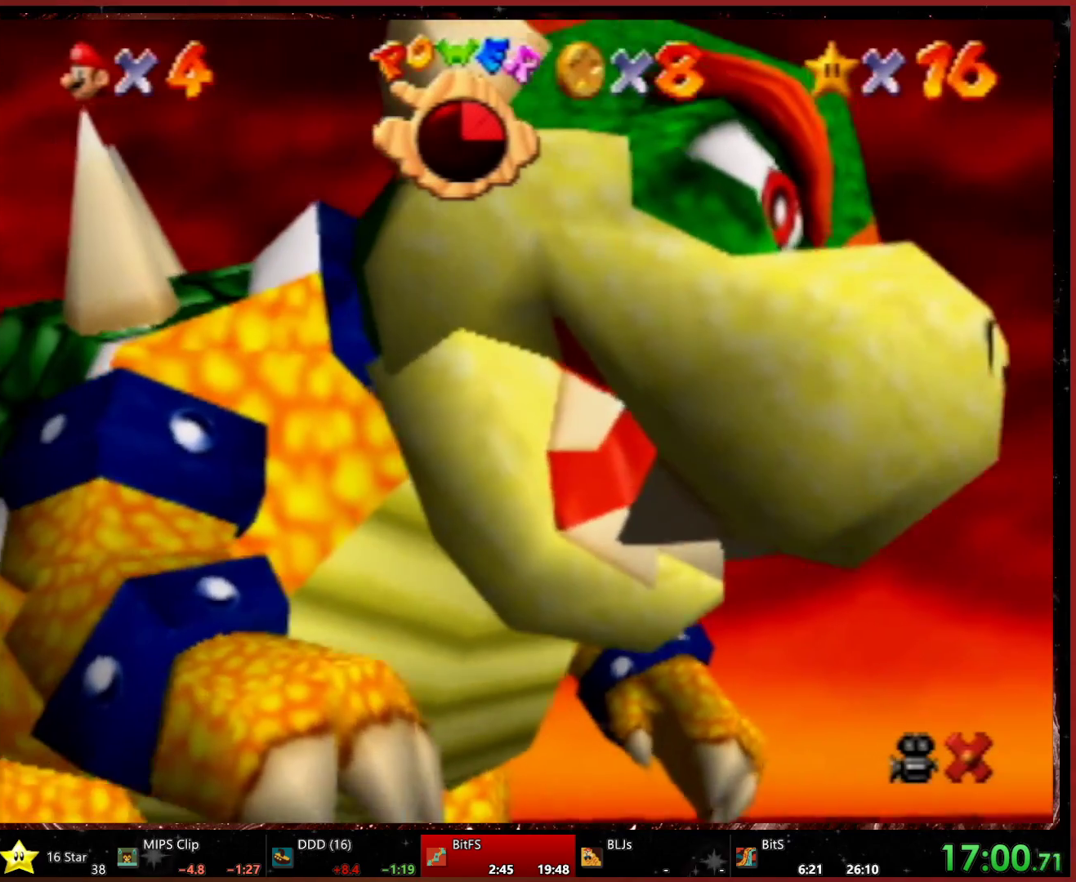
{"buttons": [], "left_stick": "center", "events": [[33, "A", "down"], [67, "A", "up"], [167, "A", "down"], [233, "A", "up"], [267, "A", "down"], [333, "A", "up"], [400, "A", "down"], [467, "A", "up"]]}
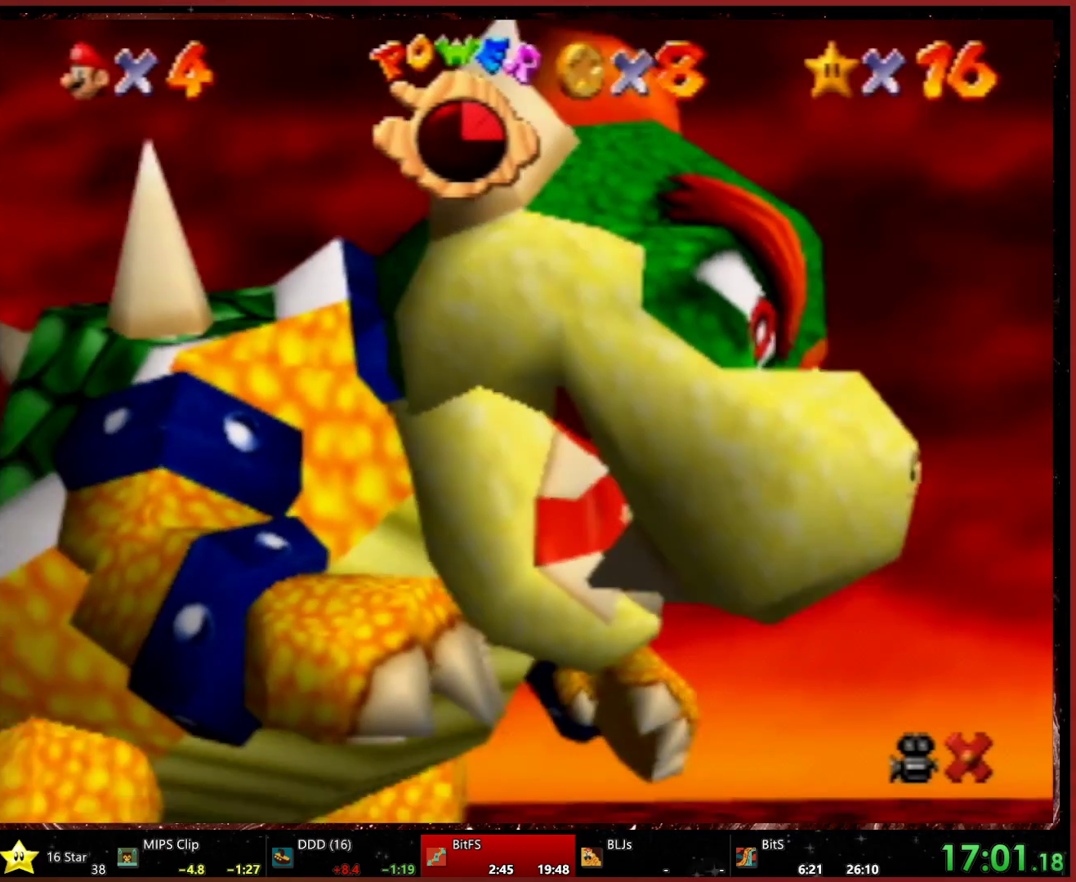
{"buttons": [], "left_stick": "center", "events": [[33, "A", "down"], [100, "A", "up"], [167, "A", "down"], [200, "A", "up"], [300, "A", "down"], [333, "A", "up"], [400, "A", "down"], [467, "A", "up"]]}
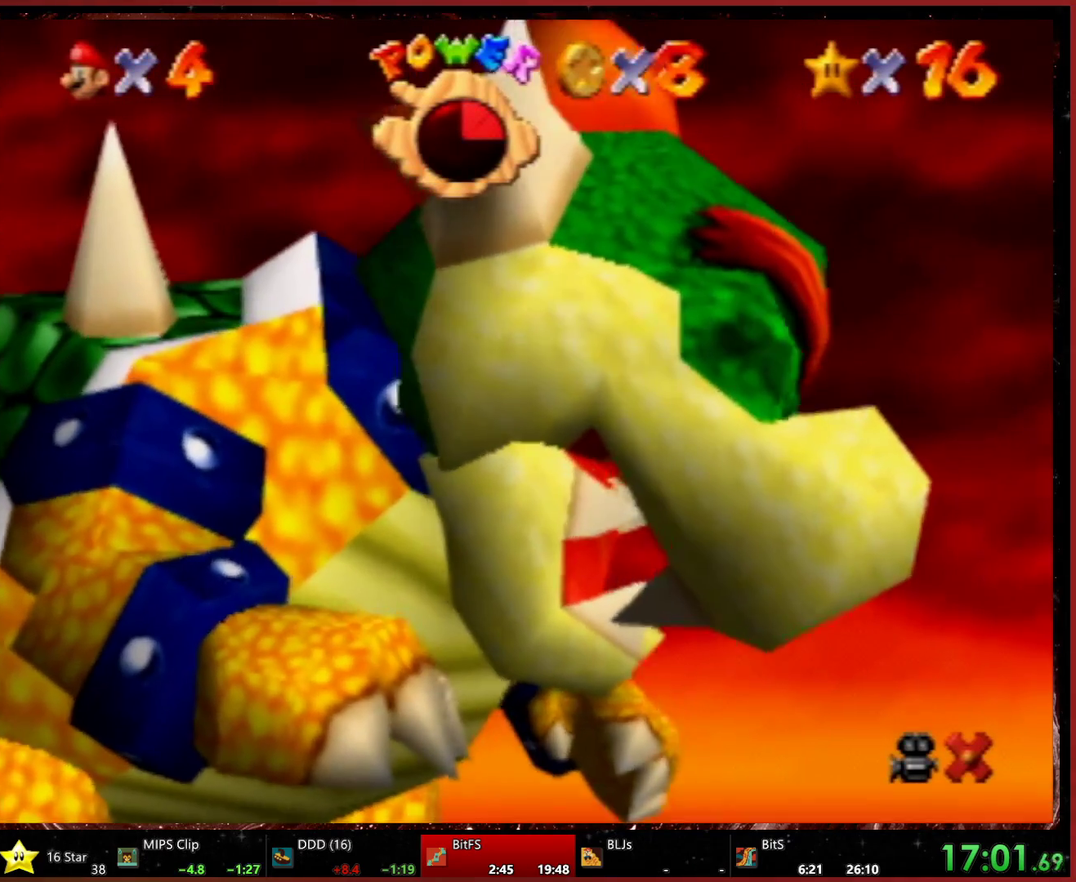
{"buttons": [], "left_stick": "center", "events": [[100, "A", "down"], [133, "A", "up"], [167, "A", "down"], [233, "A", "up"], [300, "A", "down"], [367, "A", "up"], [433, "A", "down"], [500, "A", "up"]]}
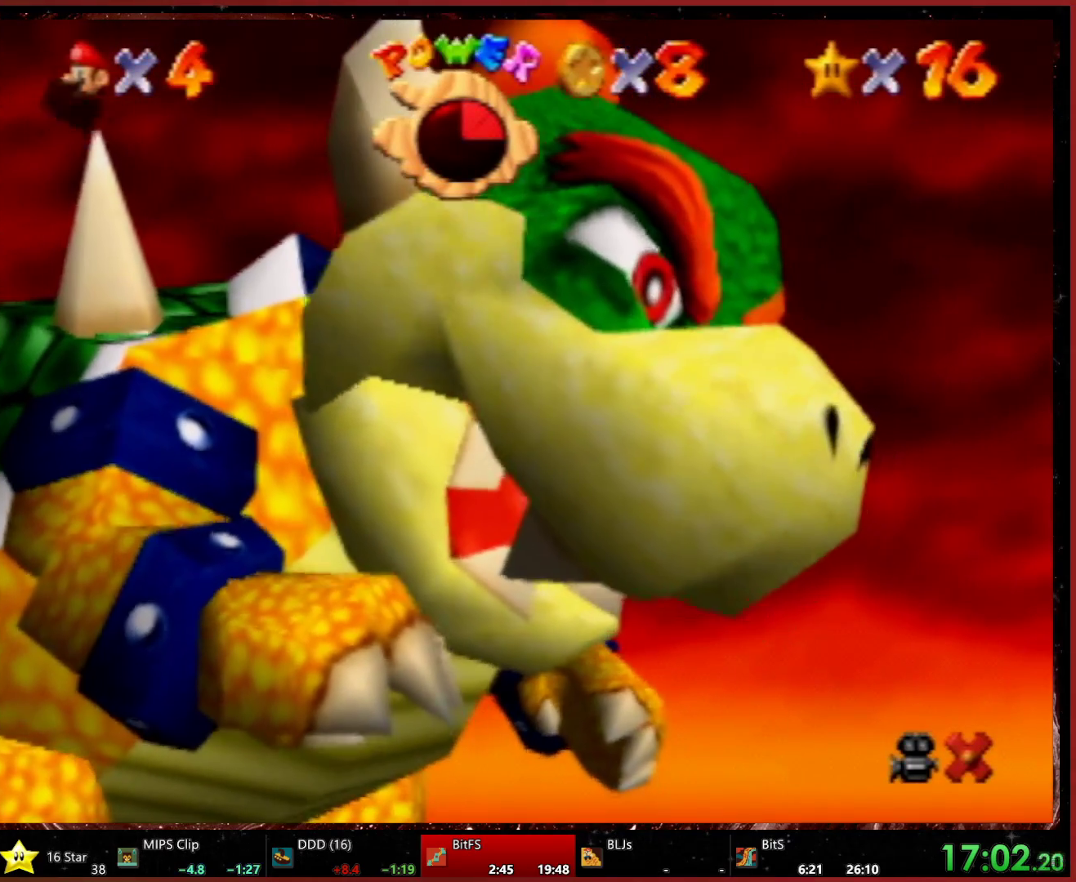
{"buttons": [], "left_stick": "center", "events": [[67, "A", "down"], [167, "A", "up"], [233, "A", "down"], [300, "A", "up"], [333, "A", "down"], [367, "A", "up"], [433, "A", "down"], [500, "A", "up"]]}
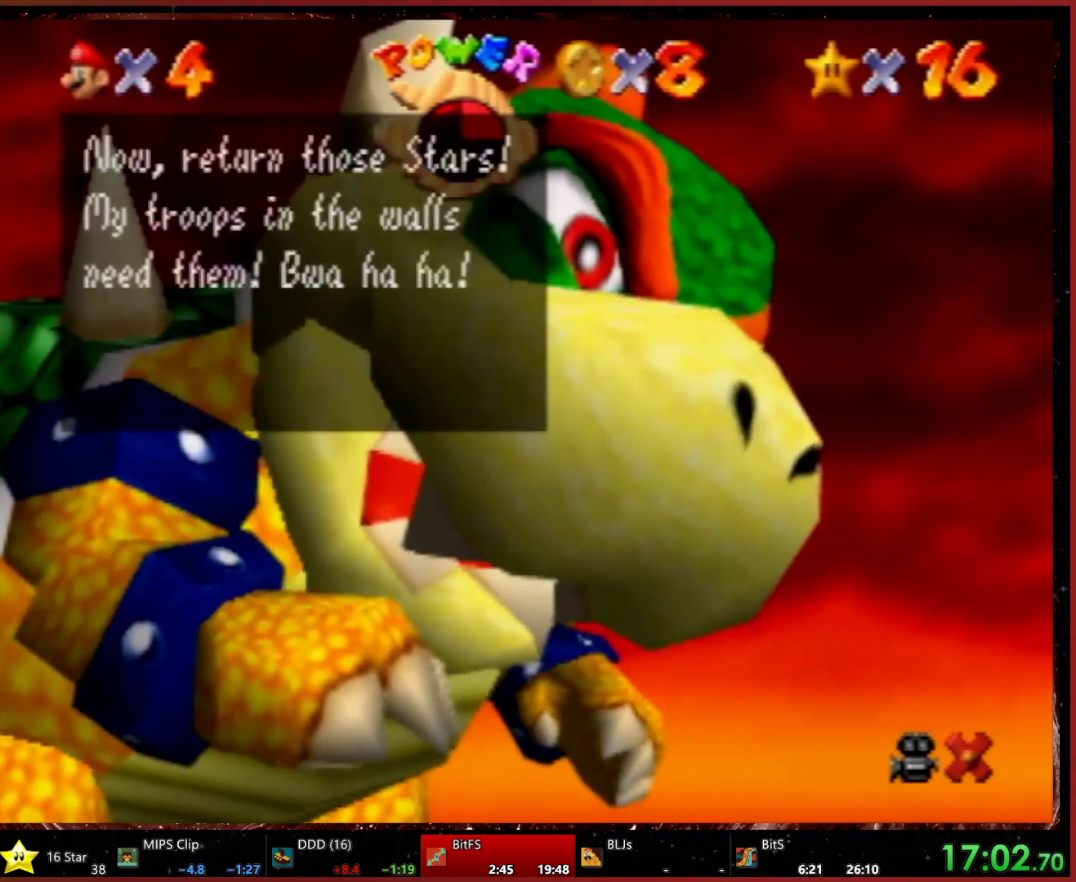
{"buttons": [], "left_stick": "center", "events": [[100, "A", "down"], [133, "A", "up"], [167, "A", "down"], [233, "A", "up"]]}
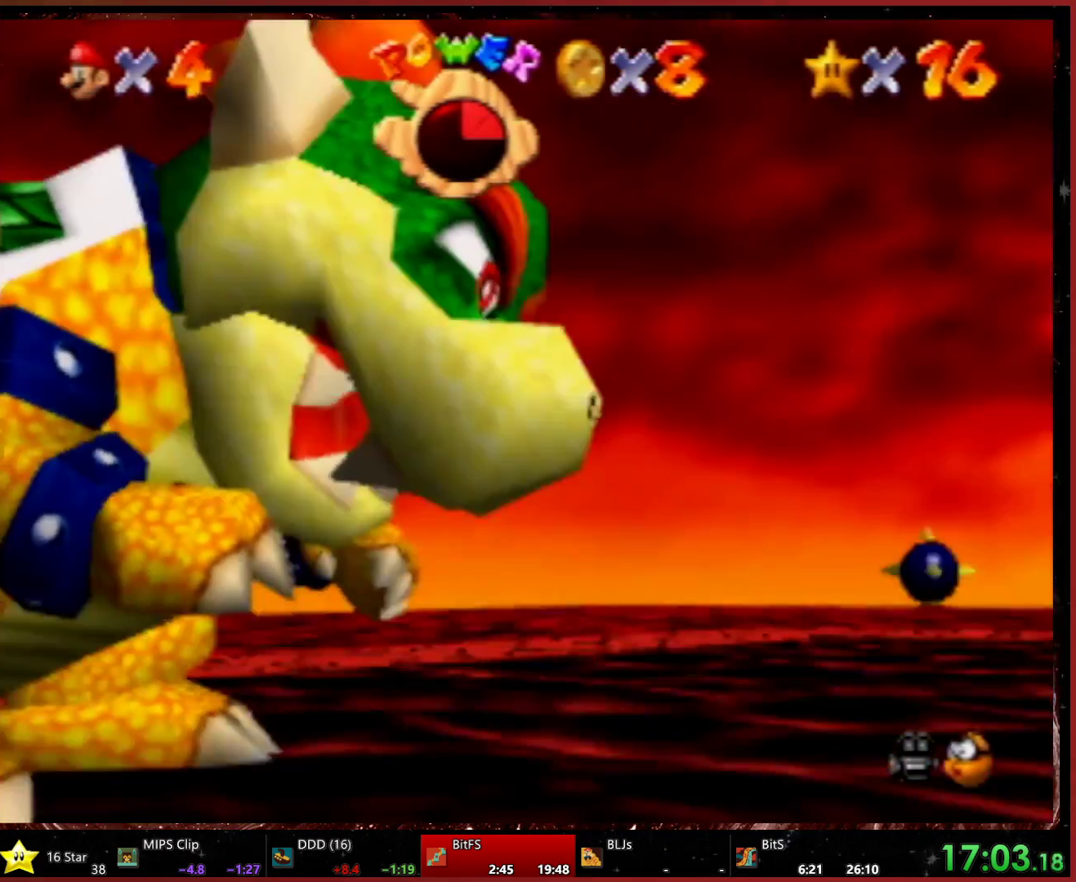
{"buttons": [], "left_stick": "down-left", "events": [[67, "left_stick", "down"], [367, "left_stick", "down-left"]]}
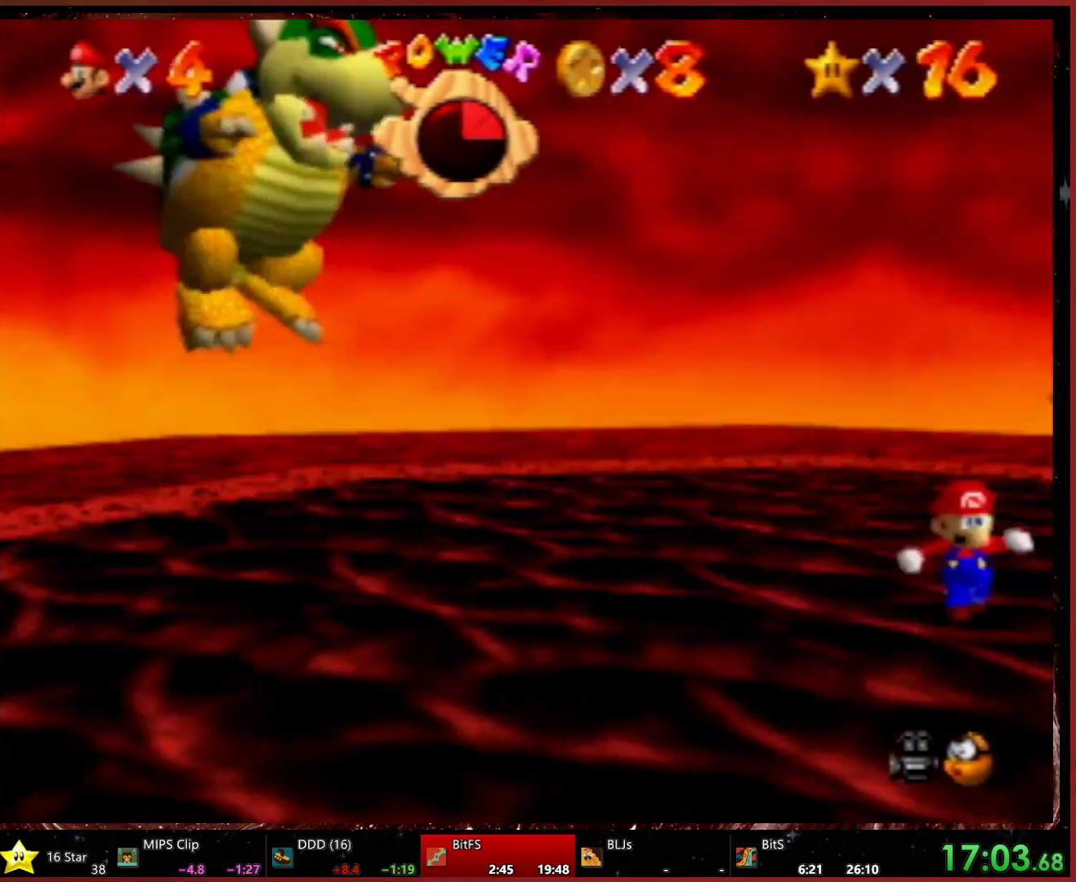
{"buttons": [], "left_stick": "center", "events": [[133, "left_stick", "down"], [333, "left_stick", "down-left"], [500, "left_stick", "center"]]}